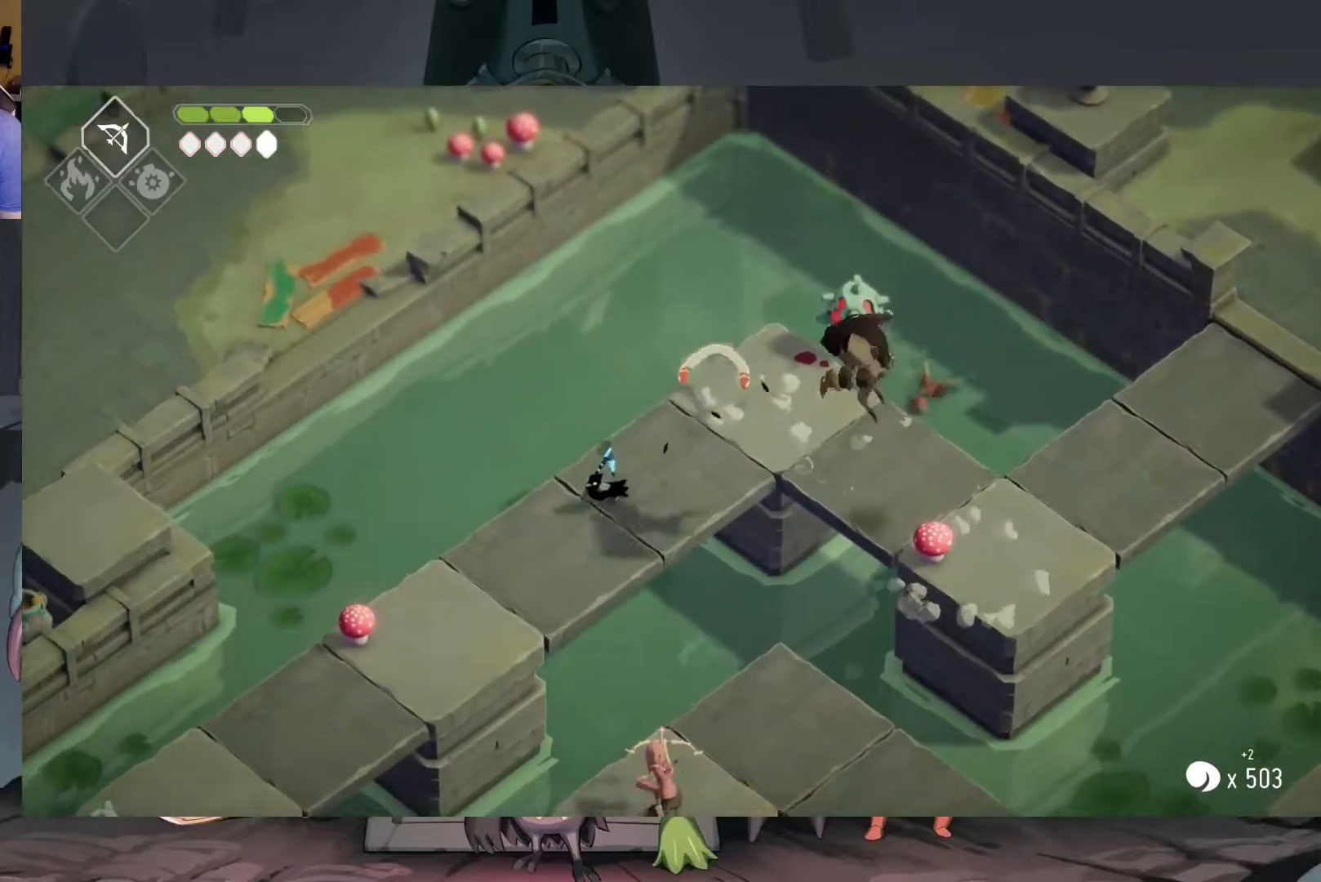
Gameplay with a controller (Xbox layout); each line is a JSON object with the inputs held at the frame after it. "events" lists button and stick changes between this image and that frame as [ms after this image, input, new state], when the widget could be followed in between.
{"buttons": [], "left_stick": "down-left", "right_stick": "center", "events": []}
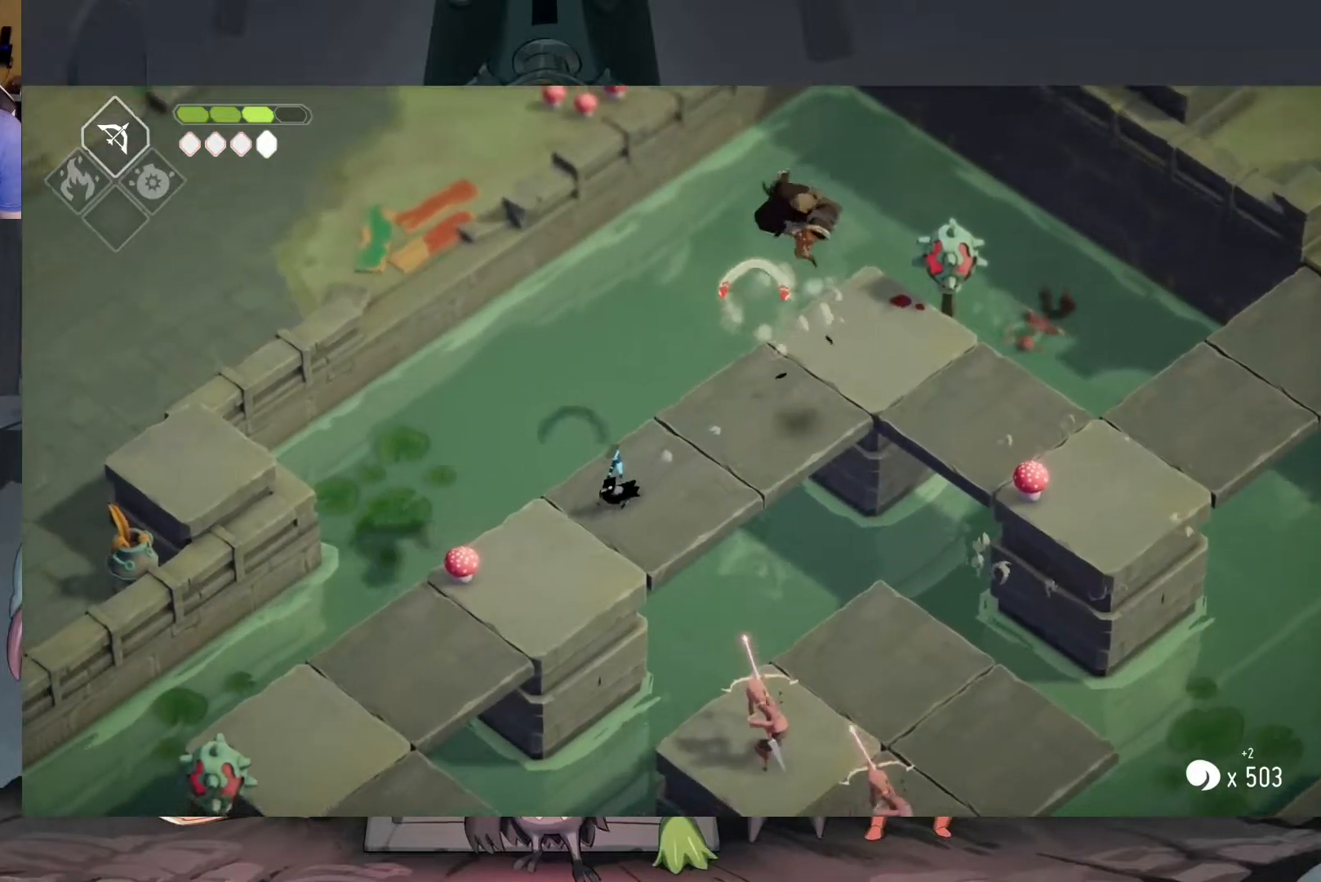
{"buttons": [], "left_stick": "up-right", "right_stick": "center", "events": [[450, "left_stick", "up-right"]]}
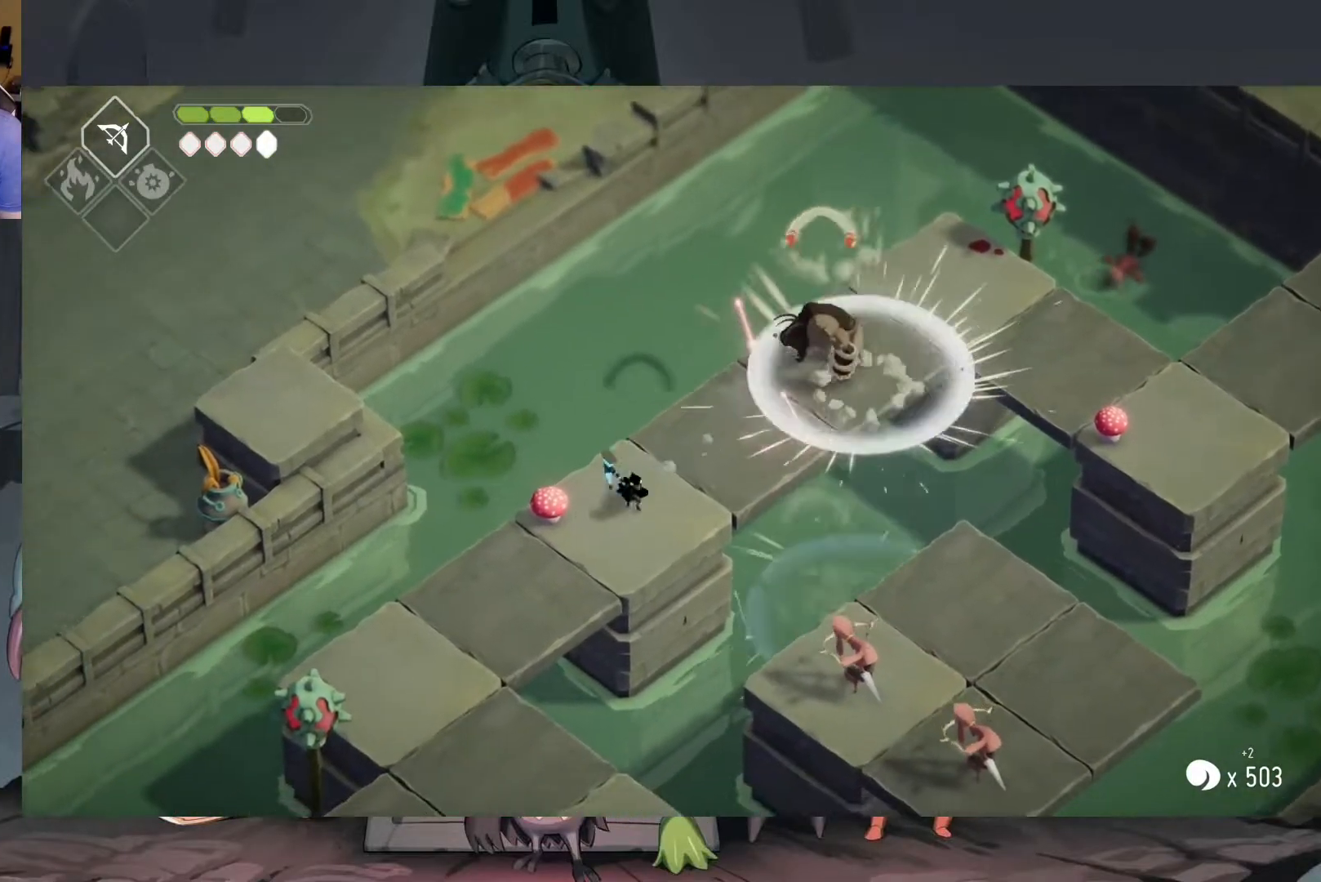
{"buttons": ["X"], "left_stick": "up-right", "right_stick": "center", "events": [[483, "X", "down"]]}
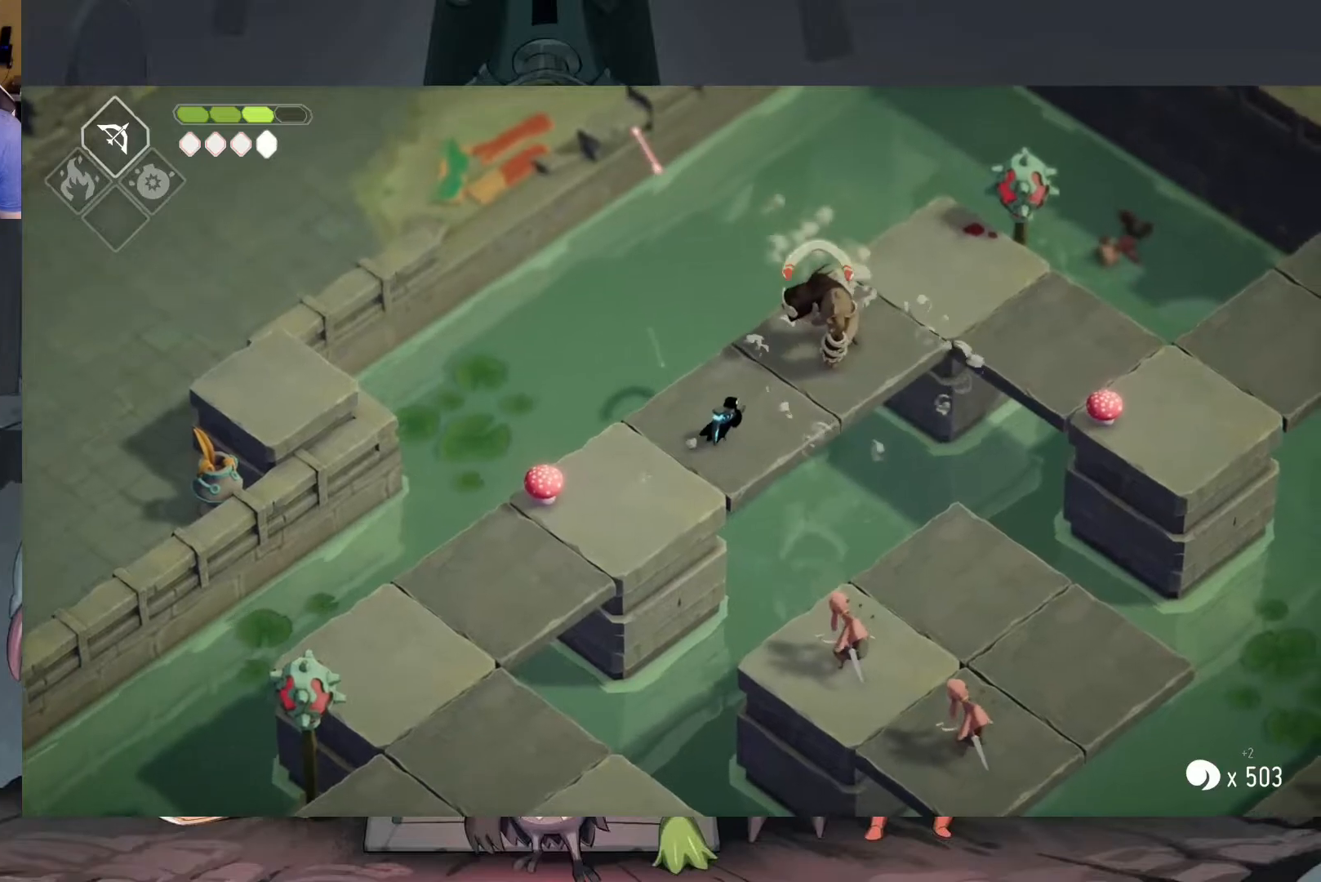
{"buttons": ["X"], "left_stick": "up-right", "right_stick": "center", "events": [[83, "X", "up"], [150, "X", "down"], [250, "X", "up"], [317, "X", "down"], [417, "X", "up"], [483, "X", "down"]]}
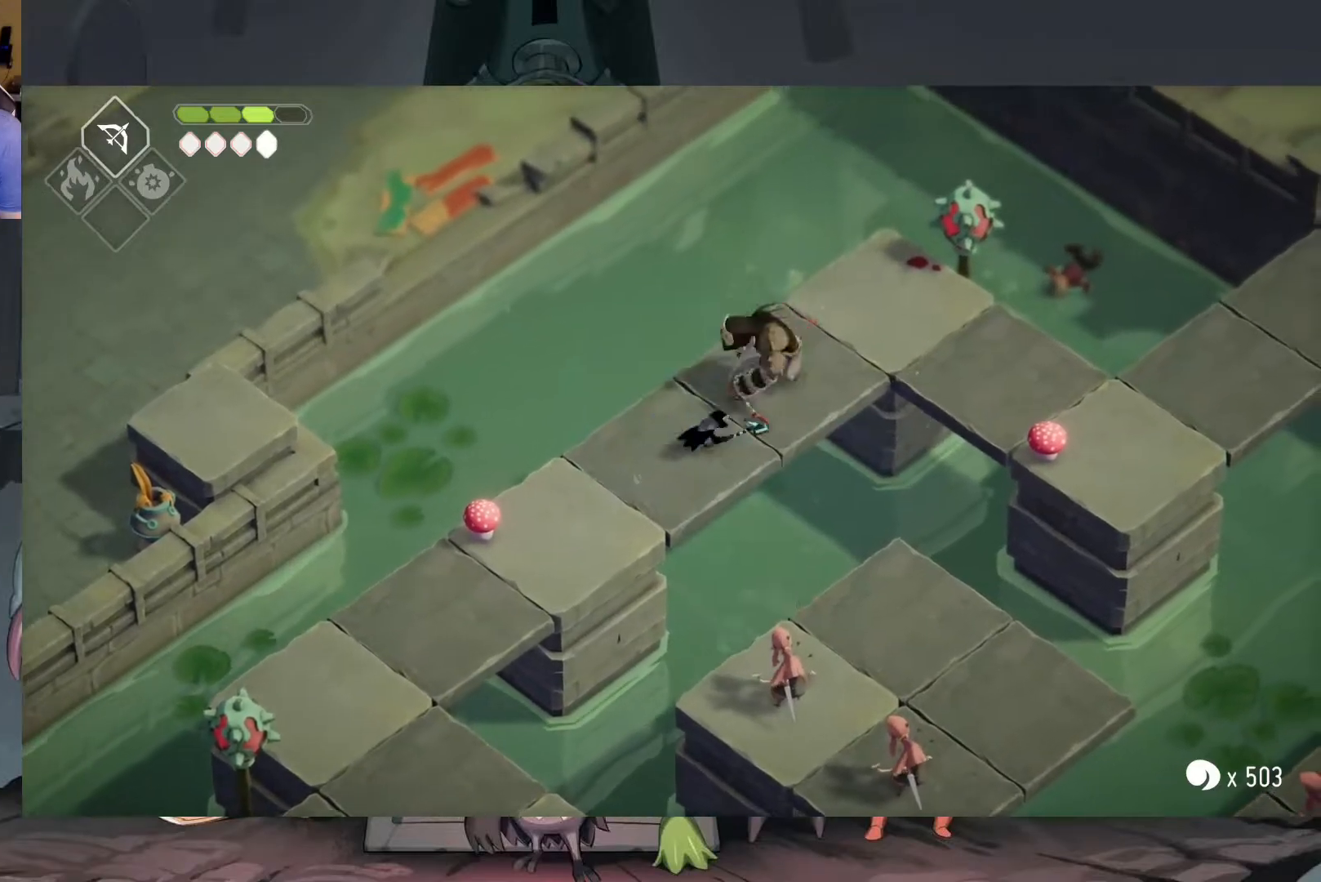
{"buttons": [], "left_stick": "up-right", "right_stick": "center", "events": [[50, "X", "up"], [150, "X", "down"], [250, "X", "up"], [317, "X", "down"], [417, "X", "up"]]}
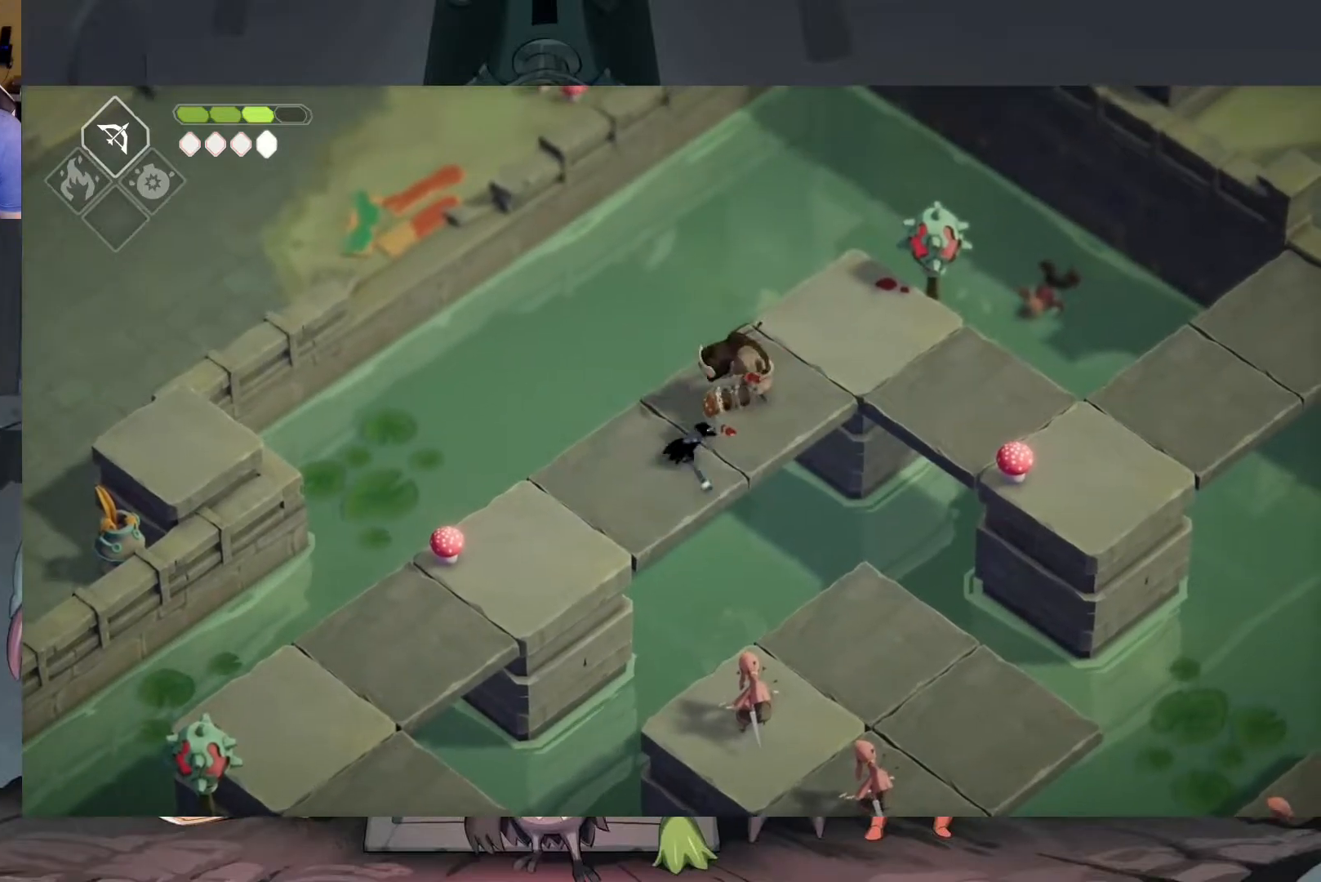
{"buttons": [], "left_stick": "up-right", "right_stick": "center", "events": [[250, "X", "down"], [317, "X", "up"]]}
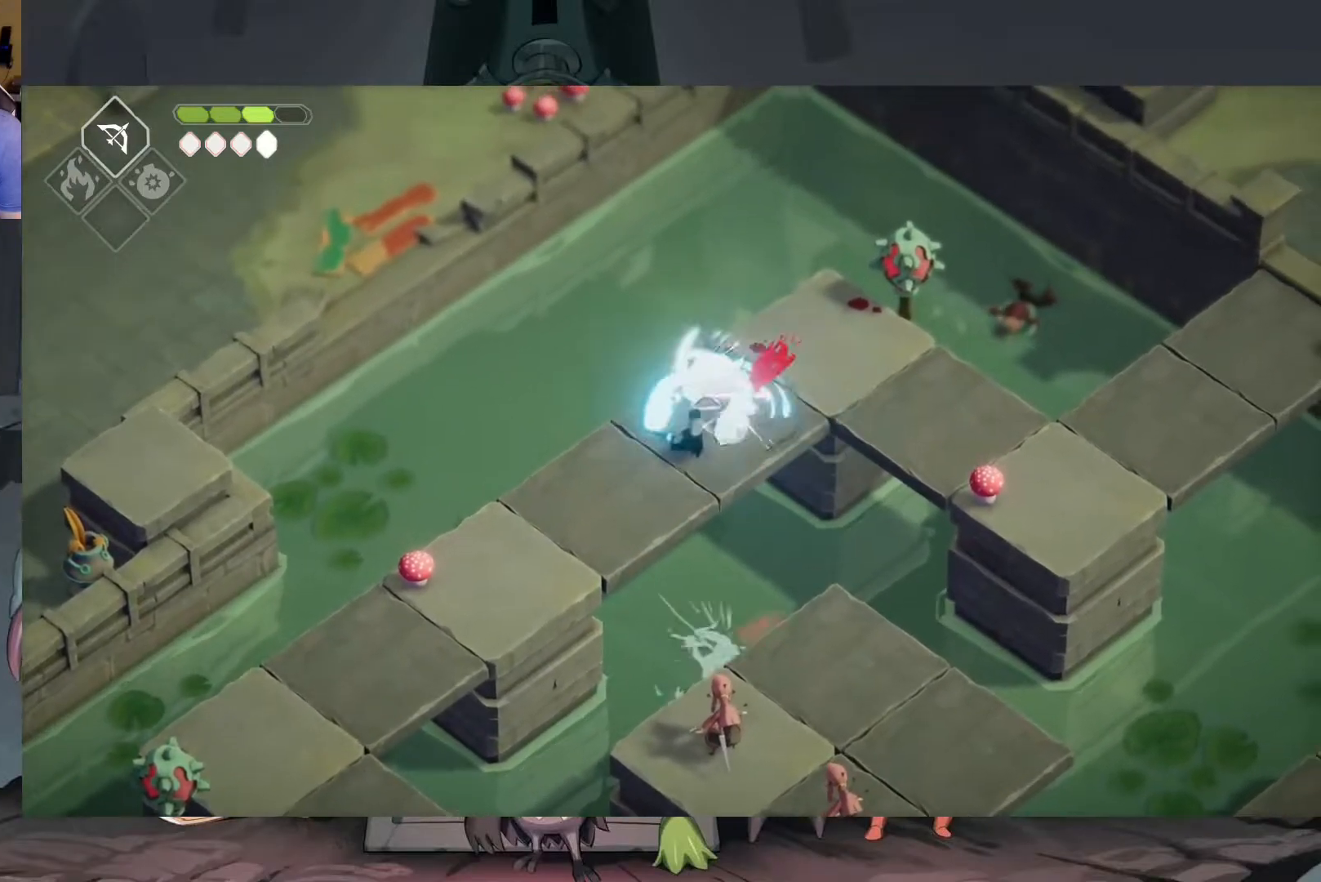
{"buttons": [], "left_stick": "down-left", "right_stick": "center", "events": [[183, "left_stick", "down-left"], [317, "A", "down"], [483, "A", "up"]]}
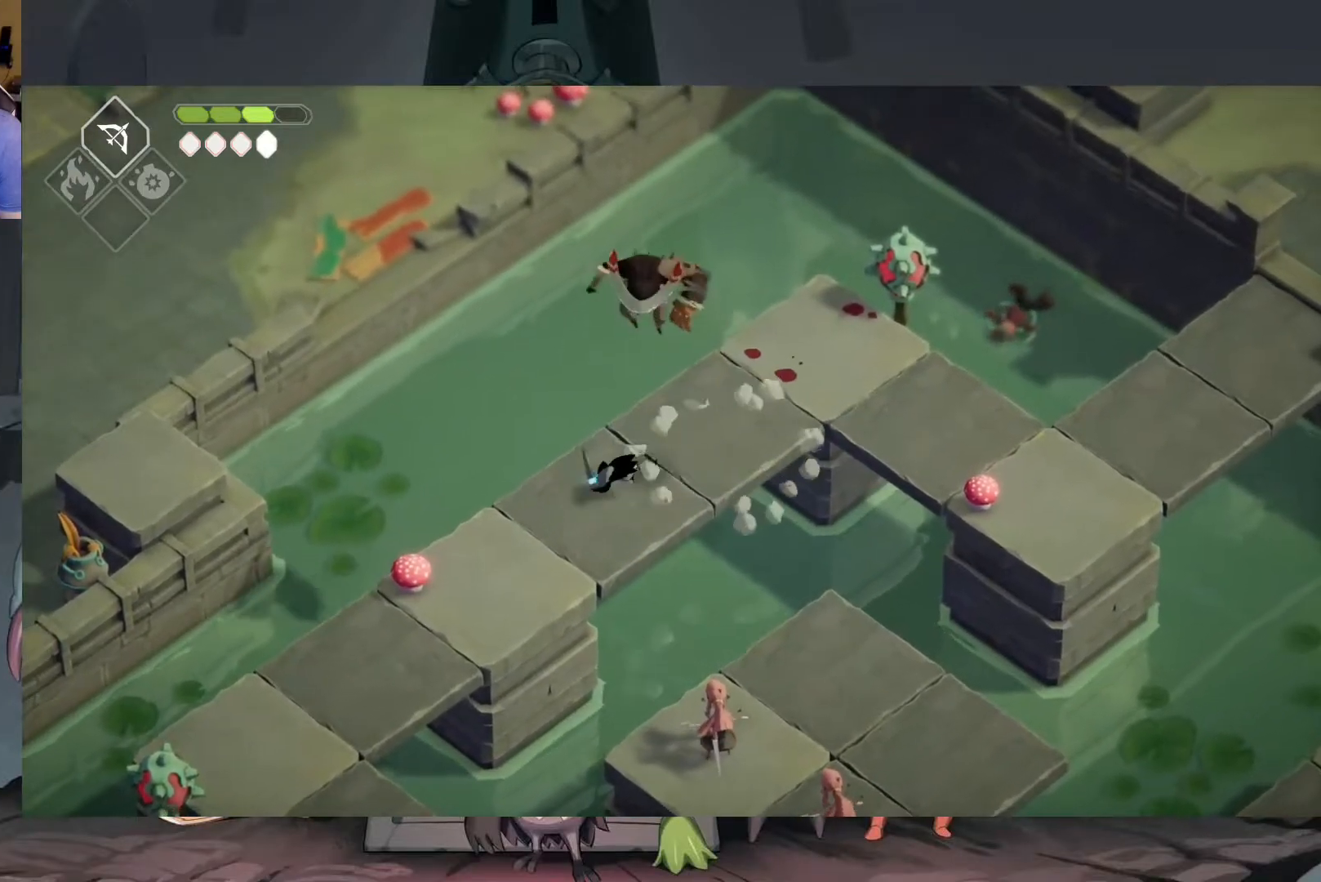
{"buttons": ["A"], "left_stick": "down-left", "right_stick": "center", "events": [[450, "A", "down"]]}
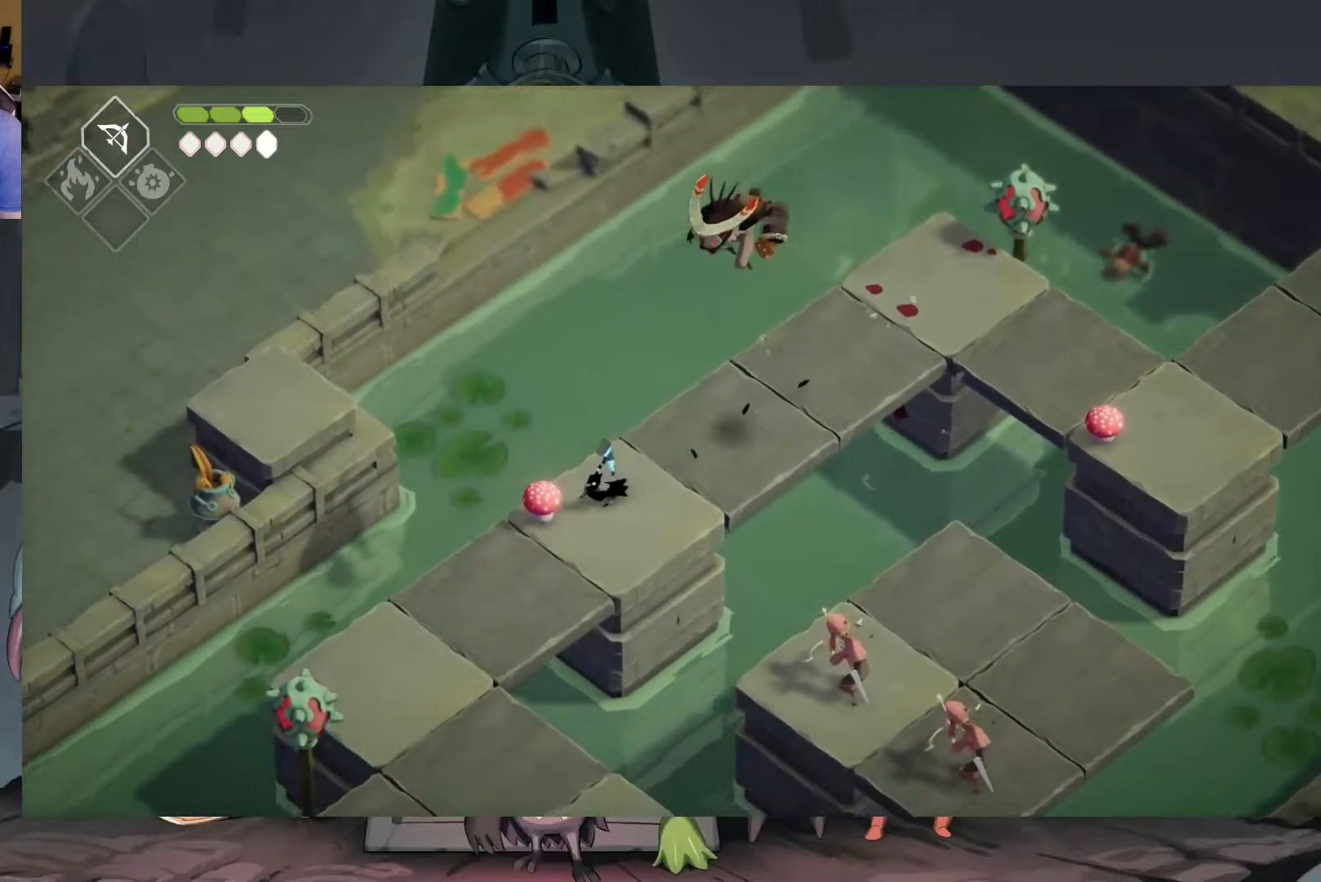
{"buttons": [], "left_stick": "center", "right_stick": "center", "events": [[17, "A", "up"], [117, "A", "down"], [183, "A", "up"], [417, "left_stick", "center"]]}
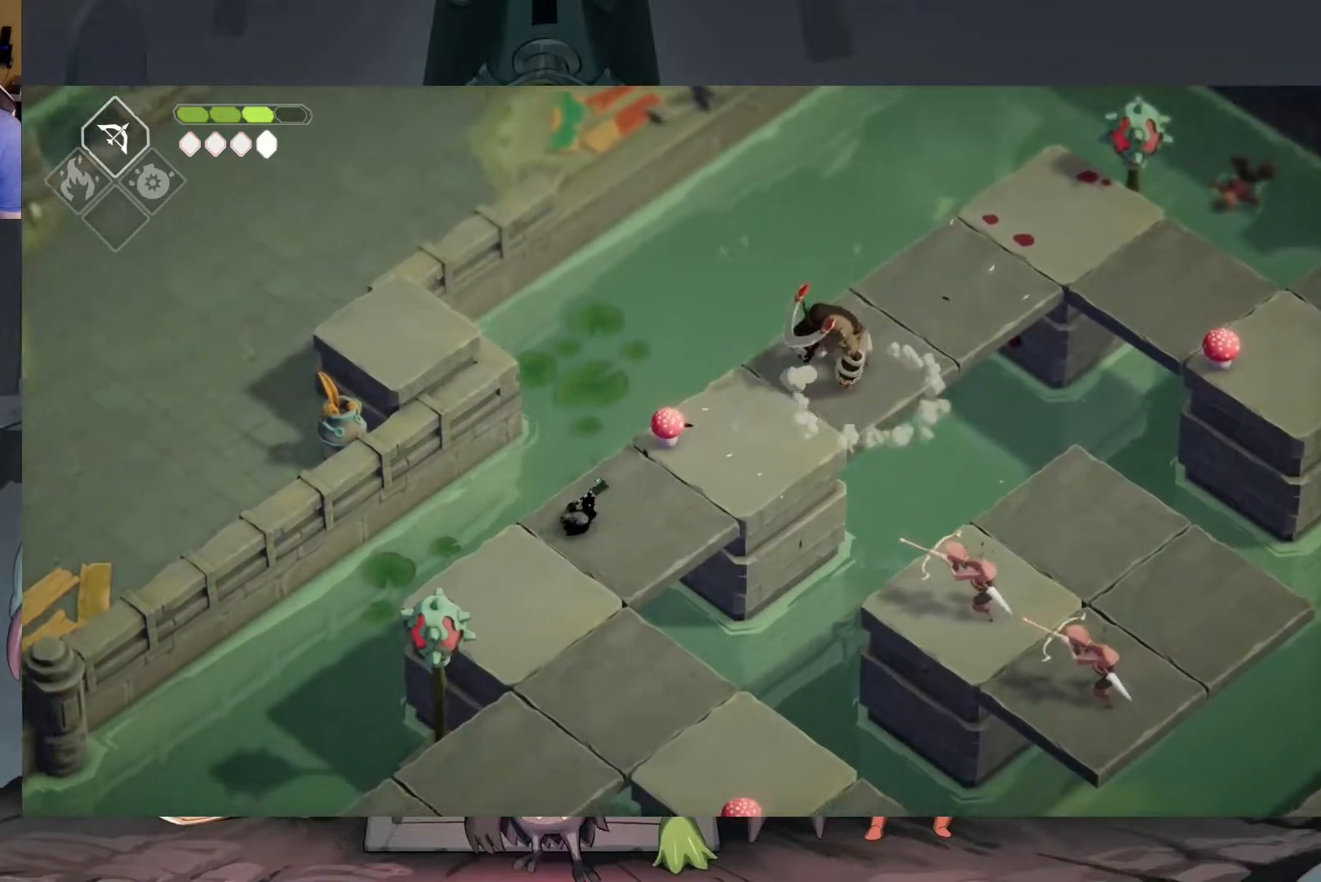
{"buttons": [], "left_stick": "up-right", "right_stick": "center", "events": [[217, "left_stick", "right"], [483, "left_stick", "up-right"]]}
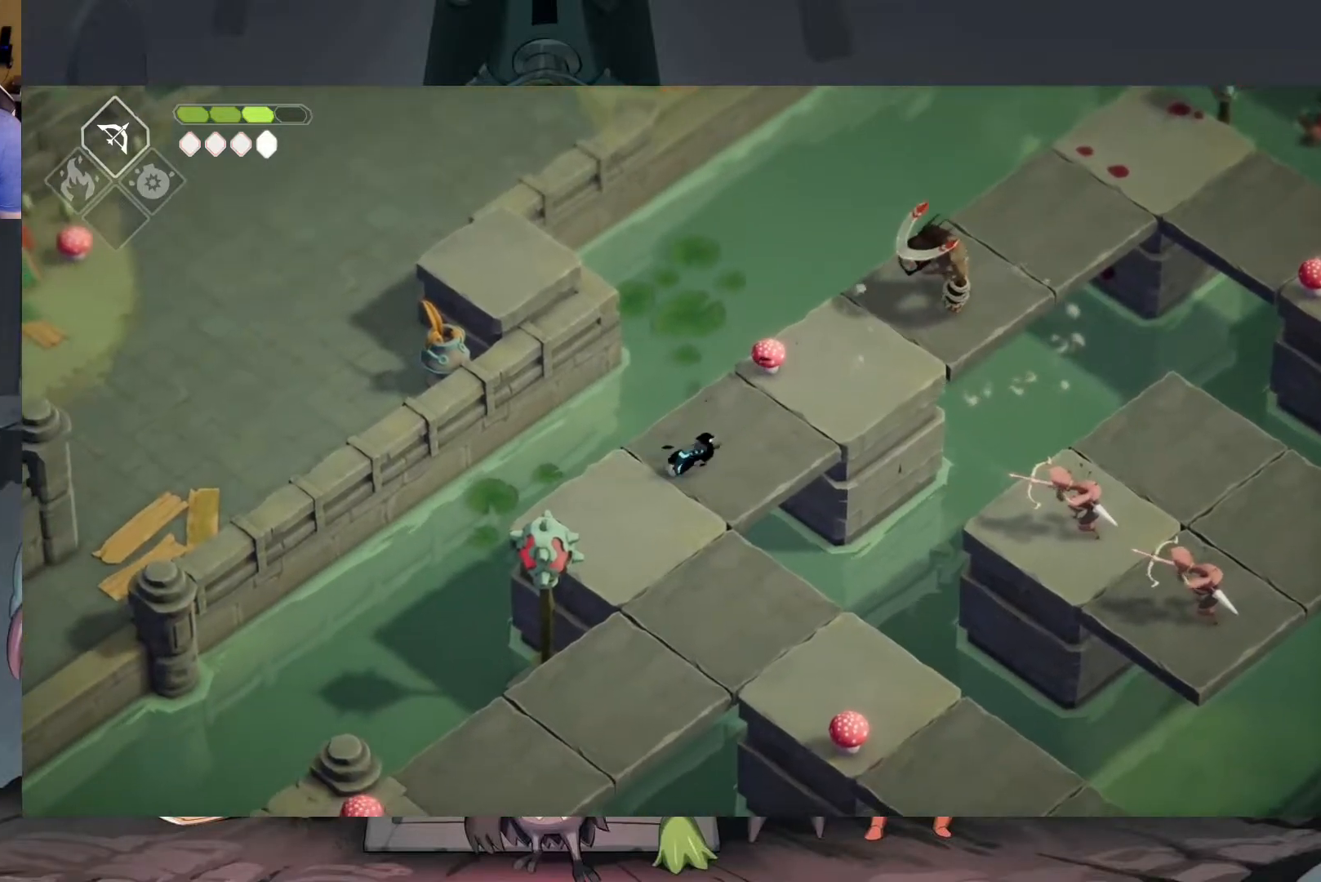
{"buttons": [], "left_stick": "up-right", "right_stick": "center", "events": []}
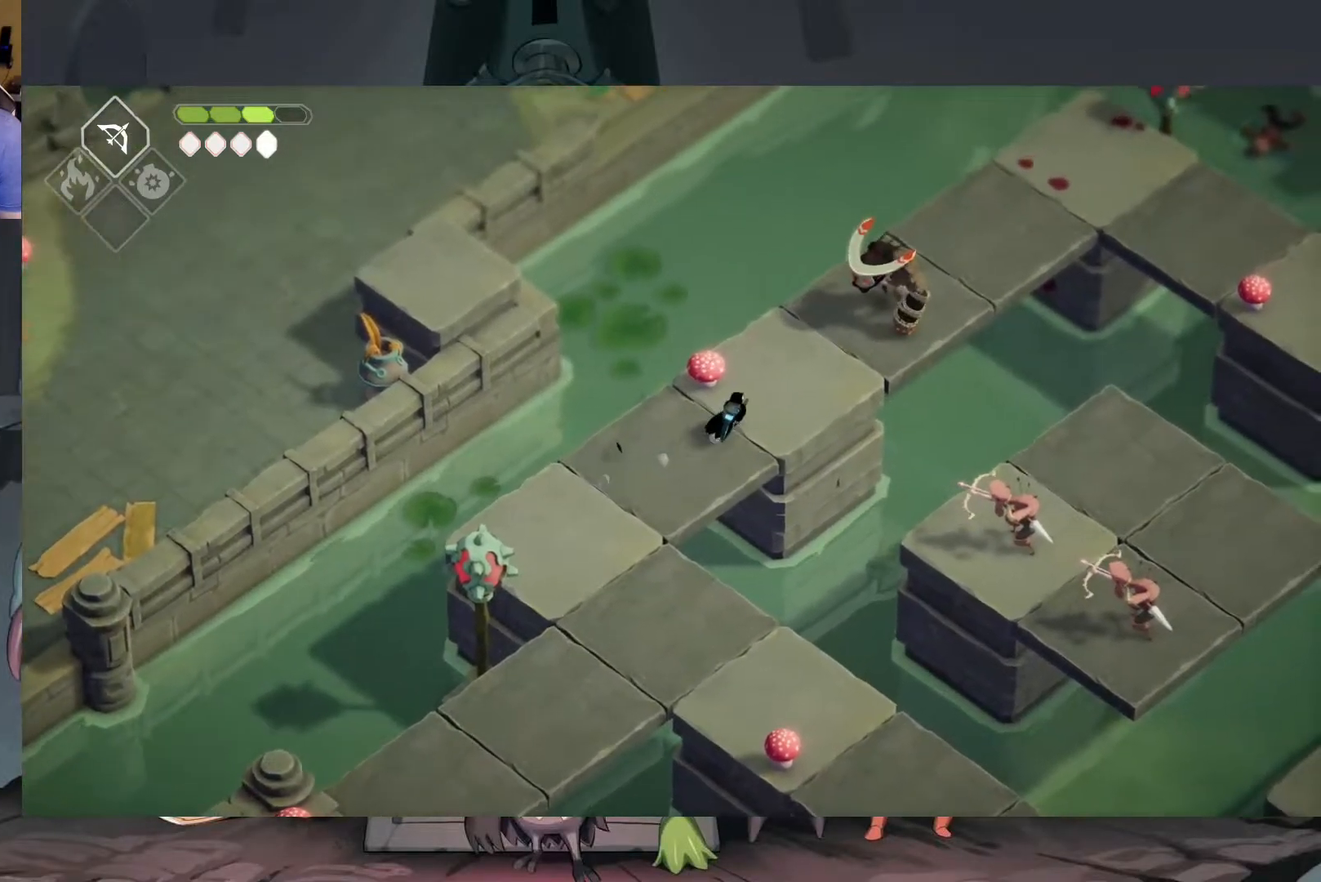
{"buttons": [], "left_stick": "center", "right_stick": "center", "events": [[317, "X", "down"], [450, "X", "up"], [450, "left_stick", "center"]]}
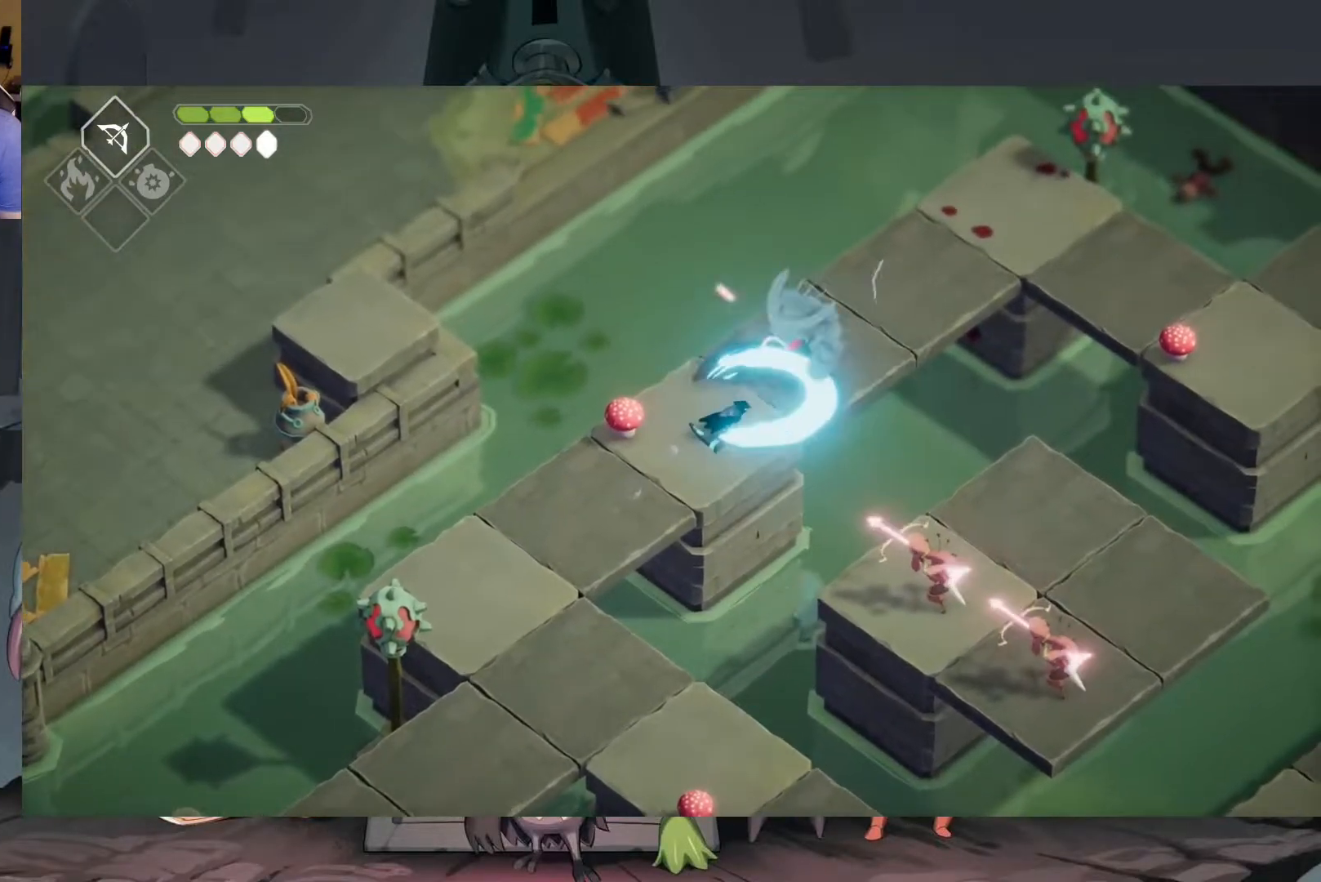
{"buttons": [], "left_stick": "down-left", "right_stick": "center", "events": [[17, "left_stick", "down-left"], [250, "A", "down"], [383, "A", "up"]]}
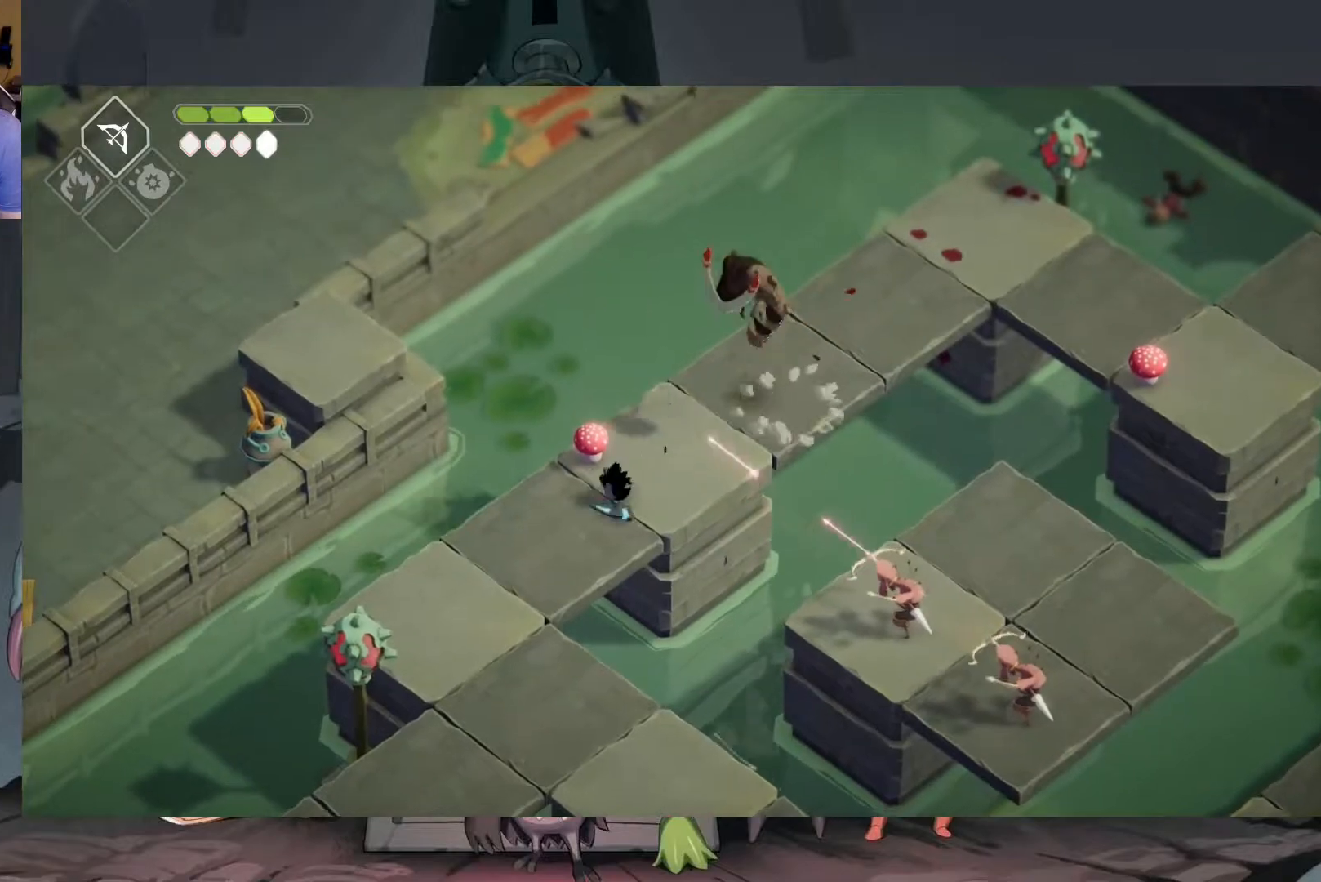
{"buttons": [], "left_stick": "down-left", "right_stick": "center", "events": []}
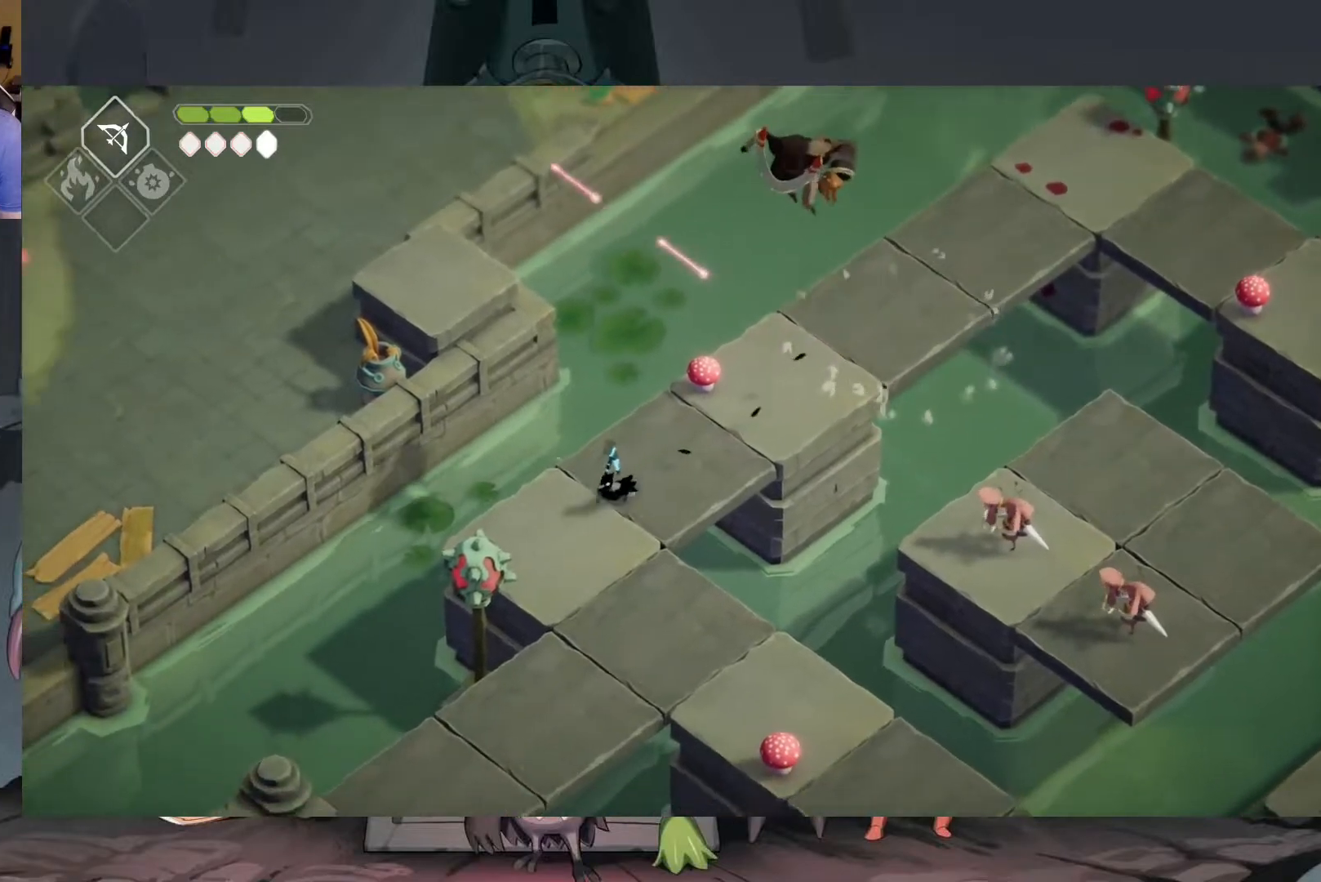
{"buttons": [], "left_stick": "up-right", "right_stick": "center", "events": [[50, "left_stick", "down-right"], [150, "left_stick", "up-right"]]}
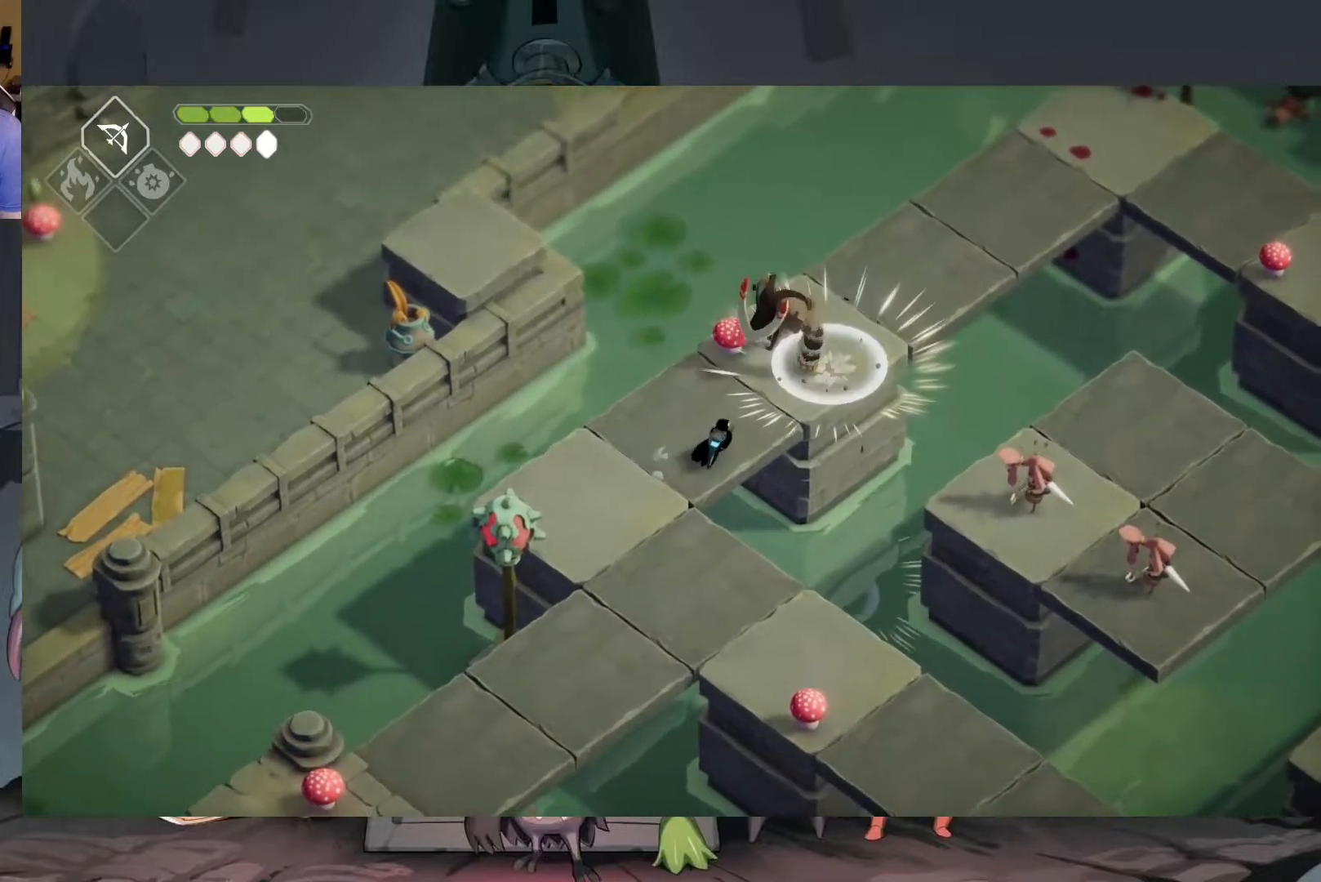
{"buttons": [], "left_stick": "center", "right_stick": "center", "events": [[150, "X", "down"], [150, "left_stick", "up"], [283, "X", "up"], [317, "left_stick", "center"], [350, "X", "down"], [450, "X", "up"]]}
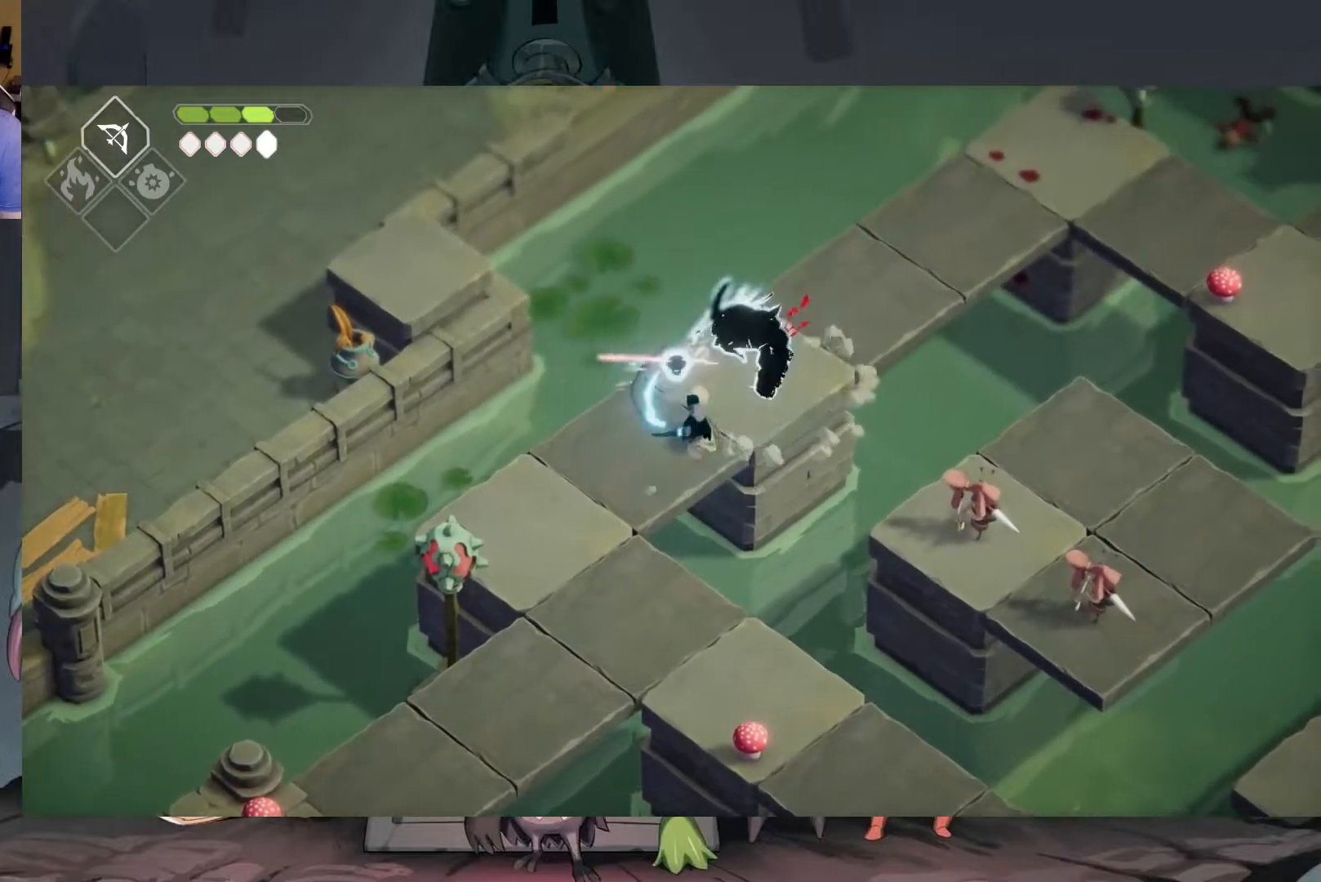
{"buttons": [], "left_stick": "down-left", "right_stick": "center", "events": [[17, "X", "down"], [117, "X", "up"], [217, "X", "down"], [283, "X", "up"], [483, "left_stick", "down-left"]]}
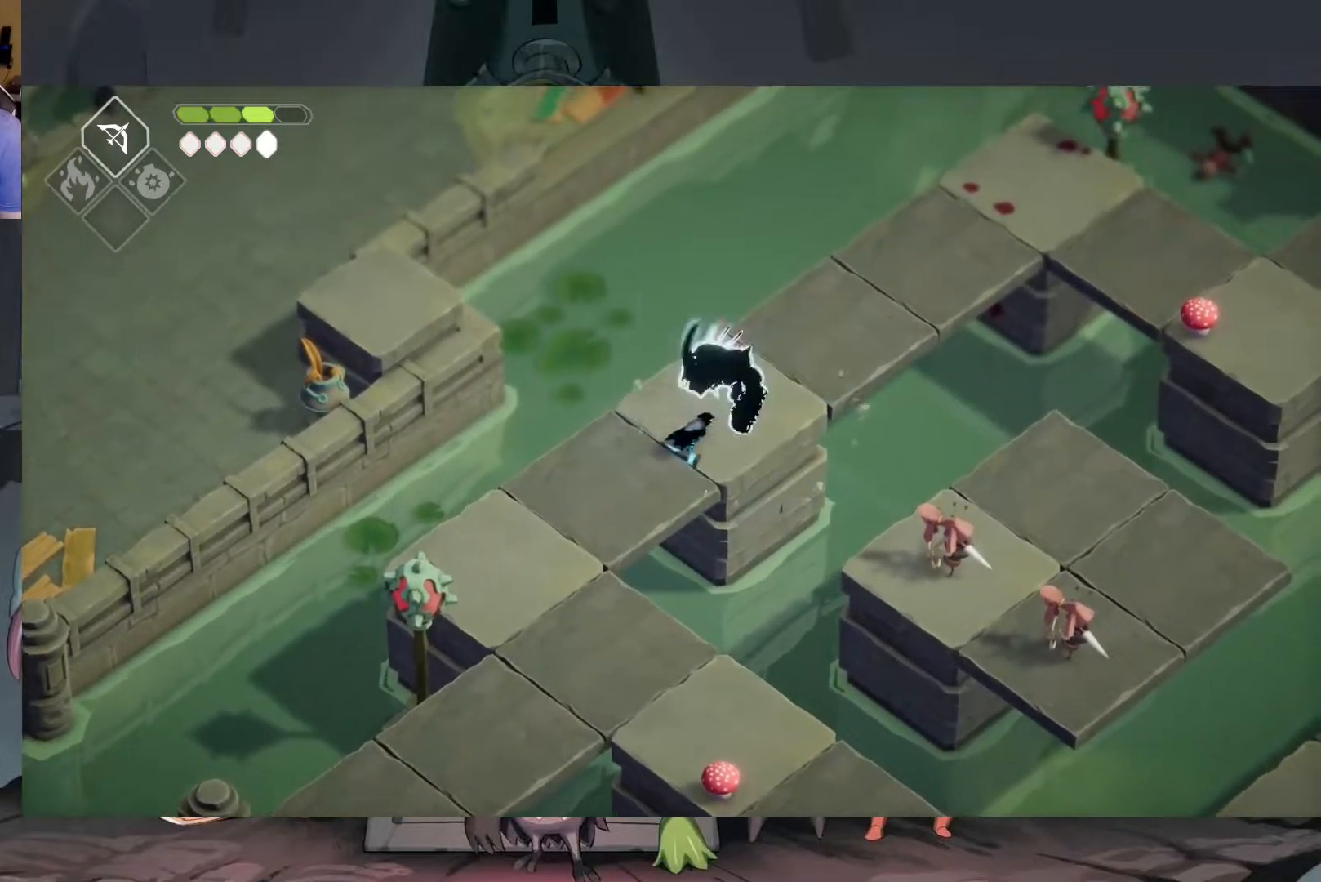
{"buttons": [], "left_stick": "down-left", "right_stick": "center", "events": [[183, "A", "down"], [317, "A", "up"]]}
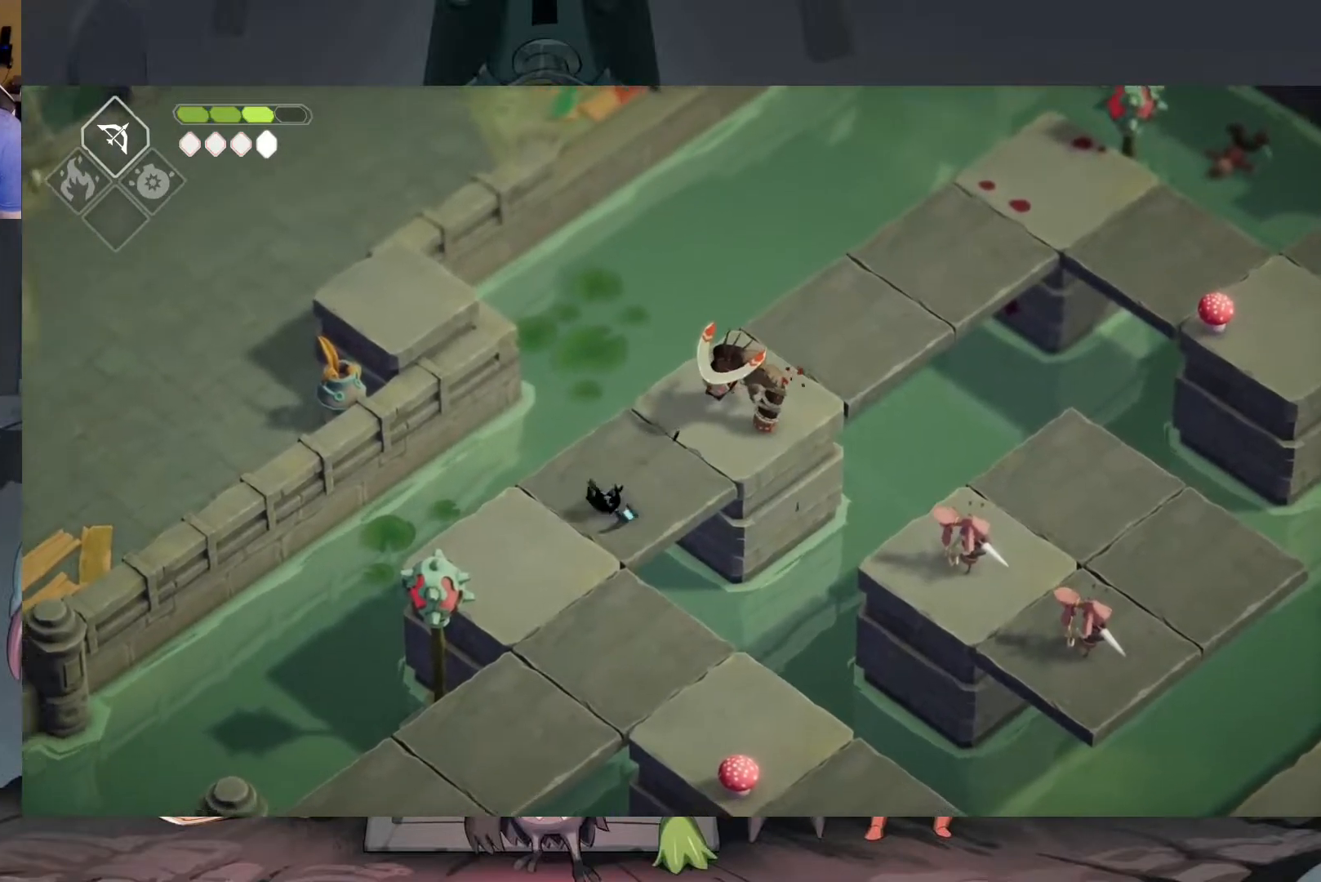
{"buttons": [], "left_stick": "up-right", "right_stick": "center", "events": [[50, "left_stick", "center"], [217, "left_stick", "right"], [317, "left_stick", "up-right"]]}
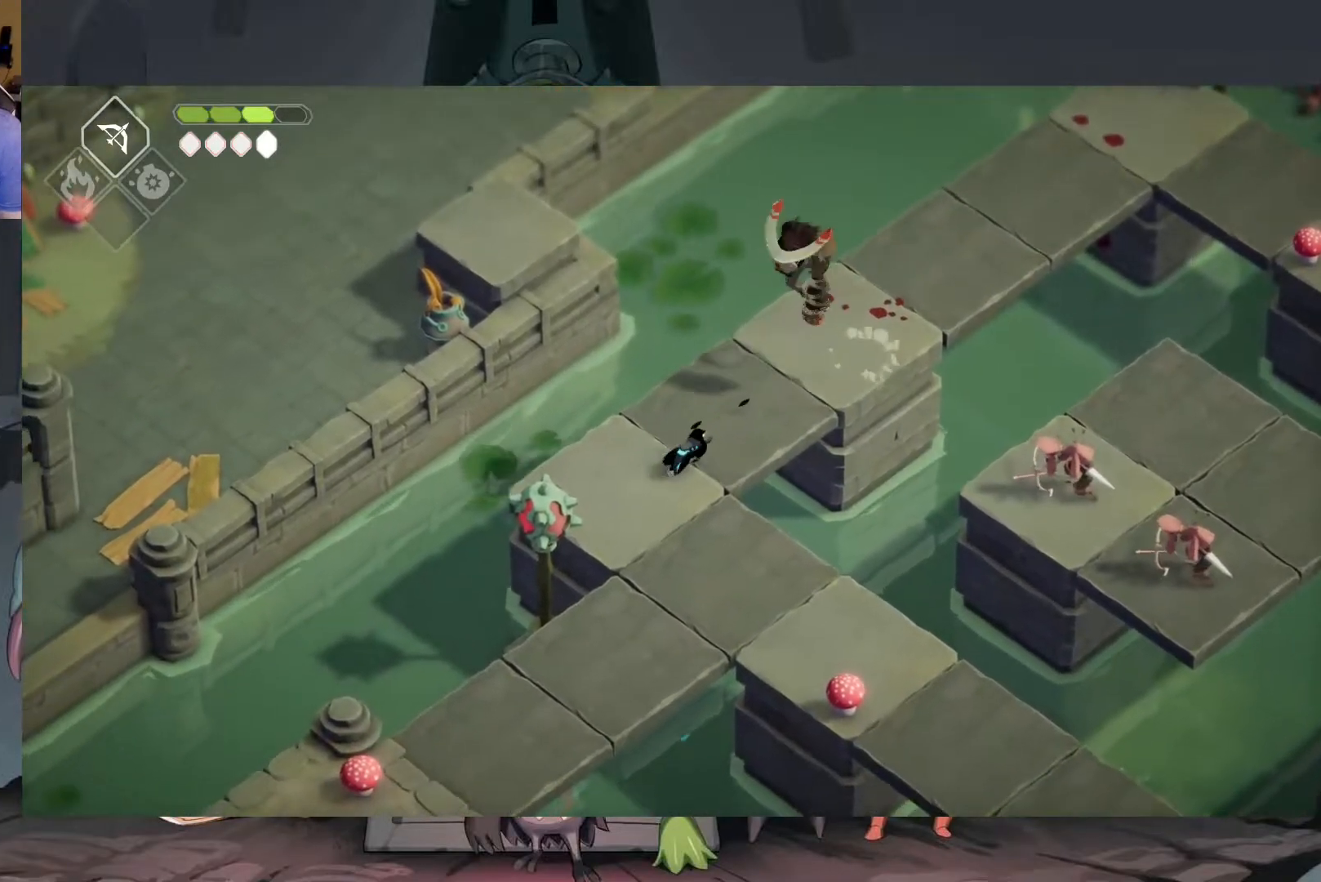
{"buttons": [], "left_stick": "down-left", "right_stick": "center", "events": [[217, "left_stick", "down-left"]]}
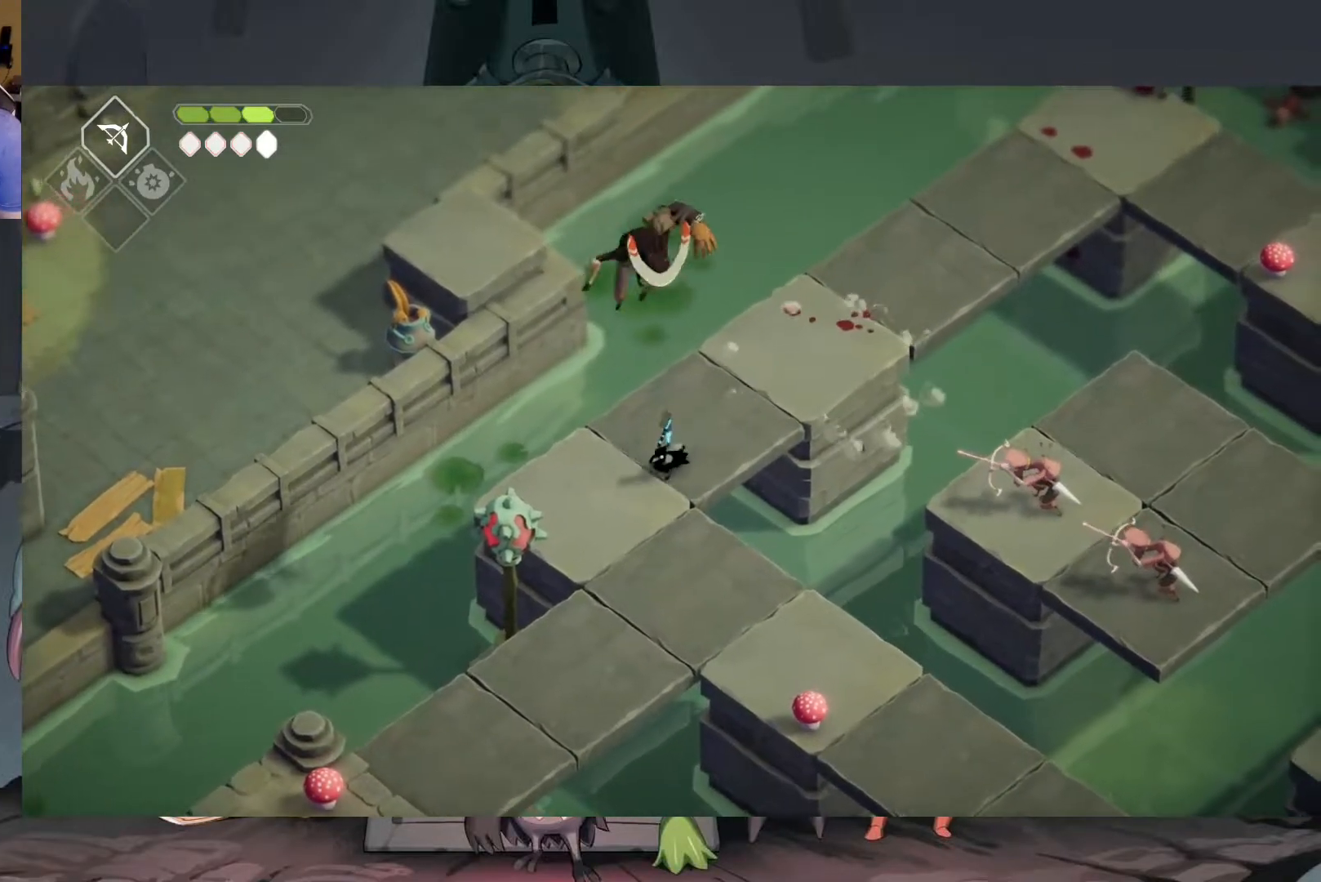
{"buttons": [], "left_stick": "down-right", "right_stick": "center", "events": [[183, "left_stick", "down-right"], [283, "A", "down"], [417, "A", "up"]]}
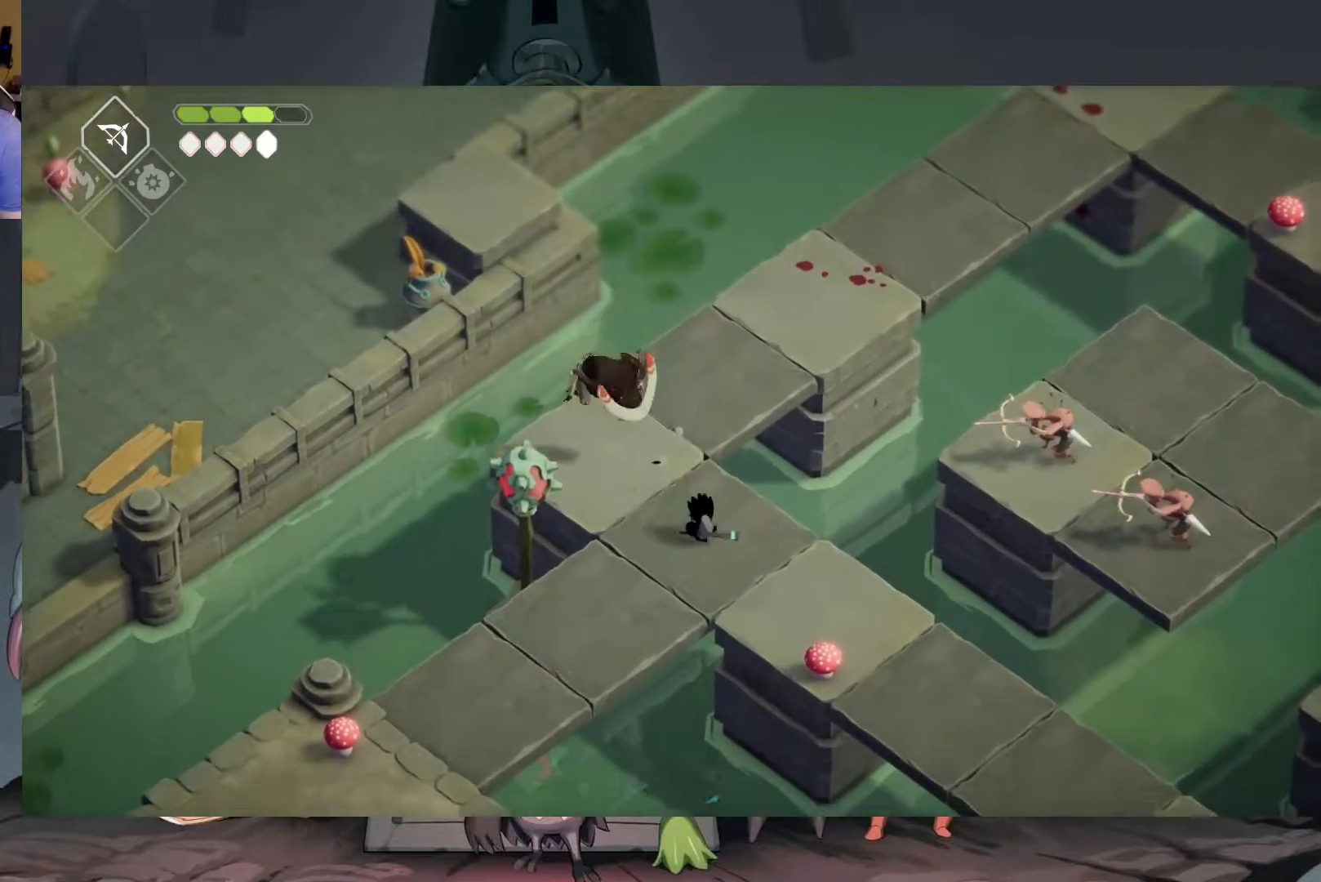
{"buttons": [], "left_stick": "up-left", "right_stick": "center", "events": [[83, "left_stick", "center"], [317, "left_stick", "up-left"]]}
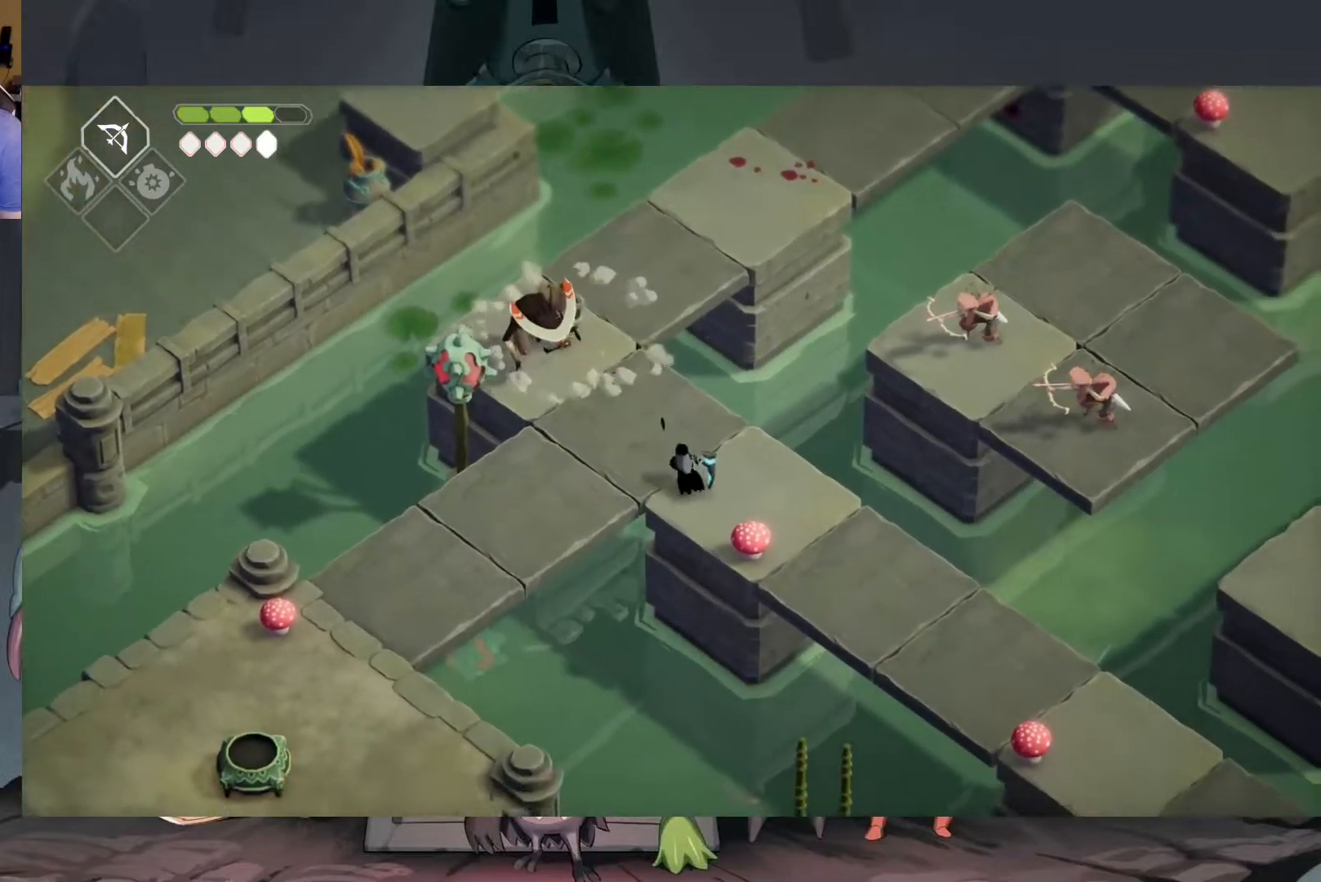
{"buttons": ["X"], "left_stick": "up-left", "right_stick": "center", "events": [[383, "X", "down"]]}
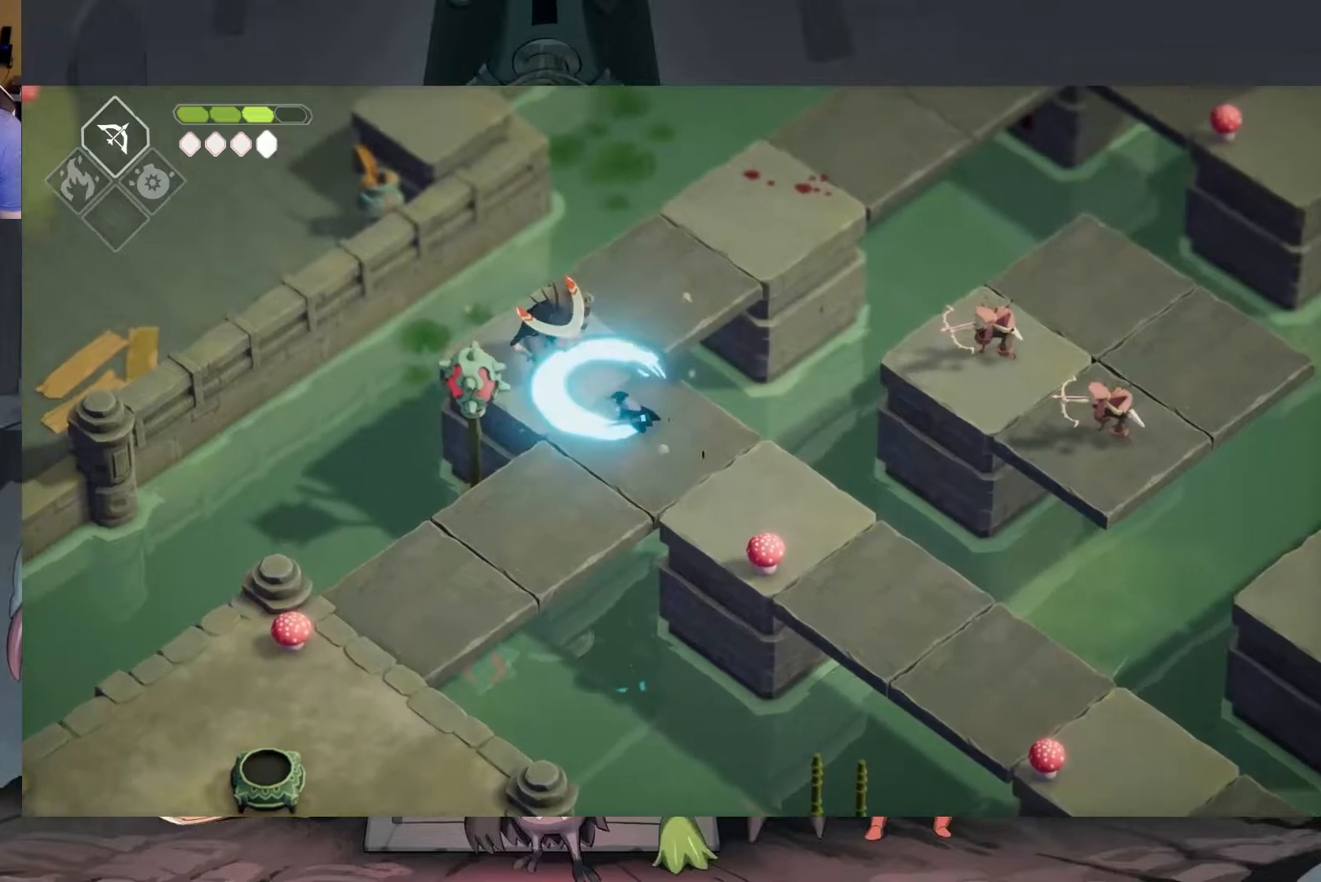
{"buttons": [], "left_stick": "down-right", "right_stick": "center", "events": [[17, "X", "up"], [17, "left_stick", "center"], [183, "left_stick", "down-right"], [350, "A", "down"], [483, "A", "up"]]}
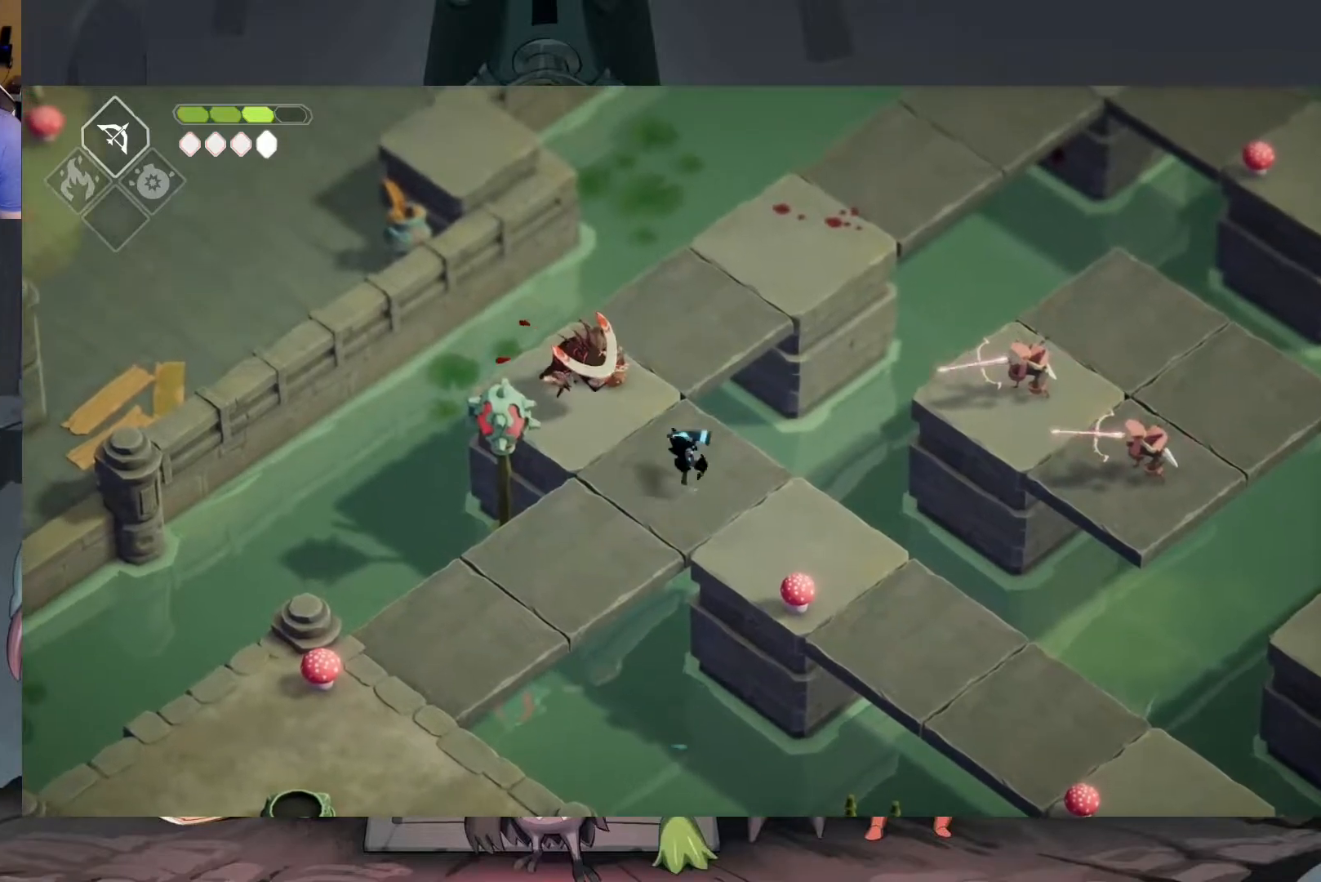
{"buttons": [], "left_stick": "up-left", "right_stick": "center", "events": [[383, "left_stick", "up-left"]]}
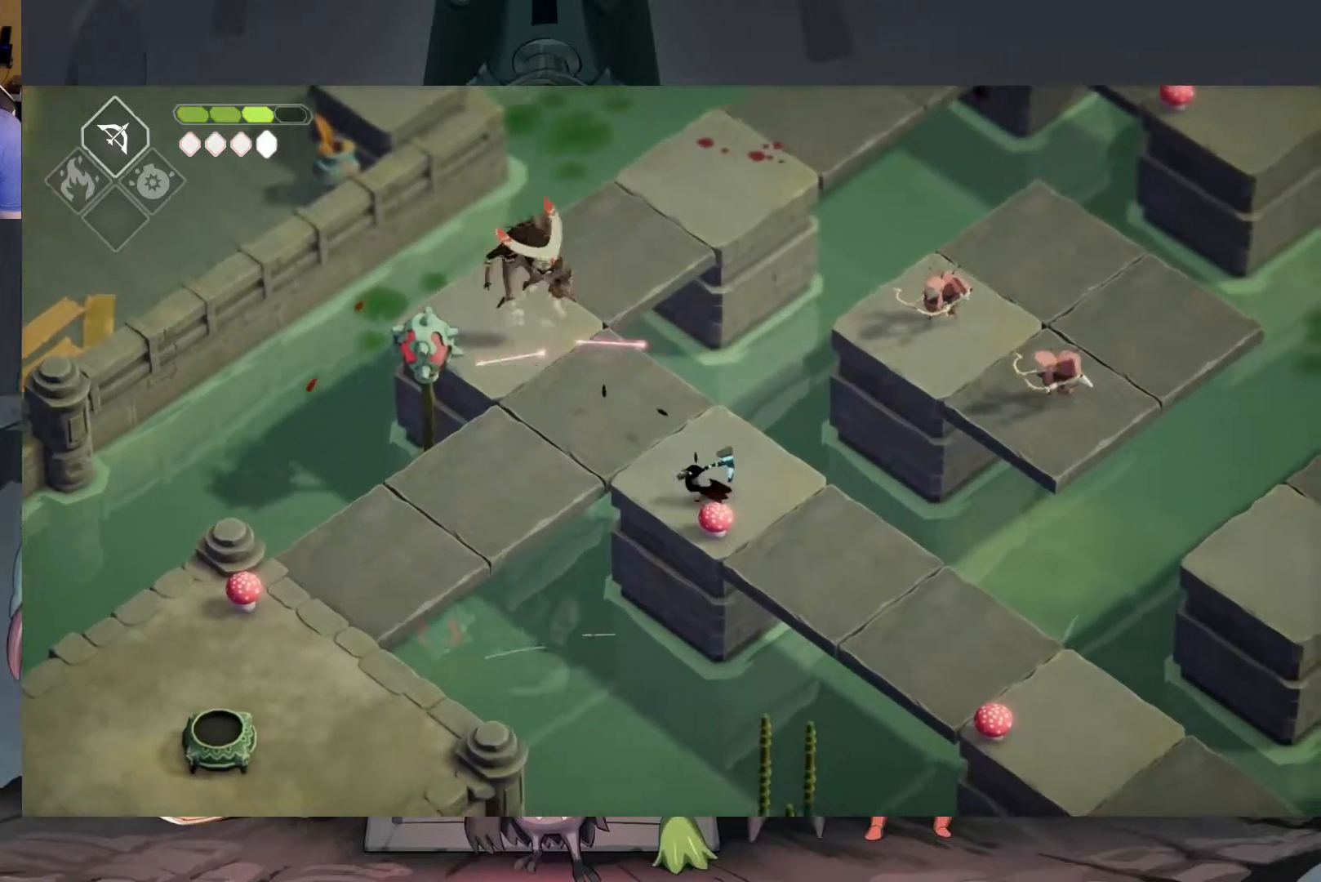
{"buttons": [], "left_stick": "down-right", "right_stick": "center", "events": [[283, "left_stick", "down-right"]]}
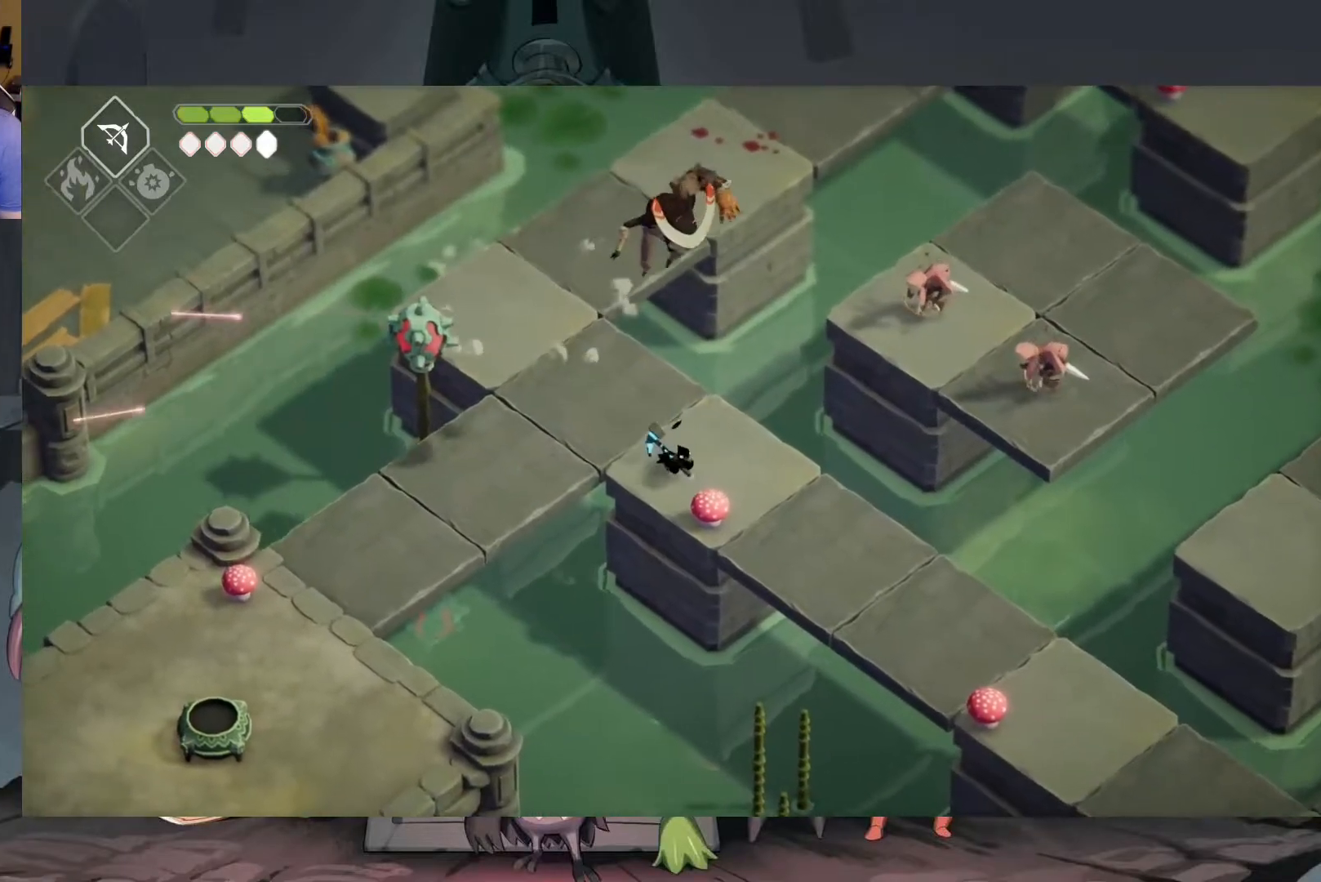
{"buttons": [], "left_stick": "center", "right_stick": "center", "events": [[150, "A", "down"], [250, "A", "up"], [483, "left_stick", "center"]]}
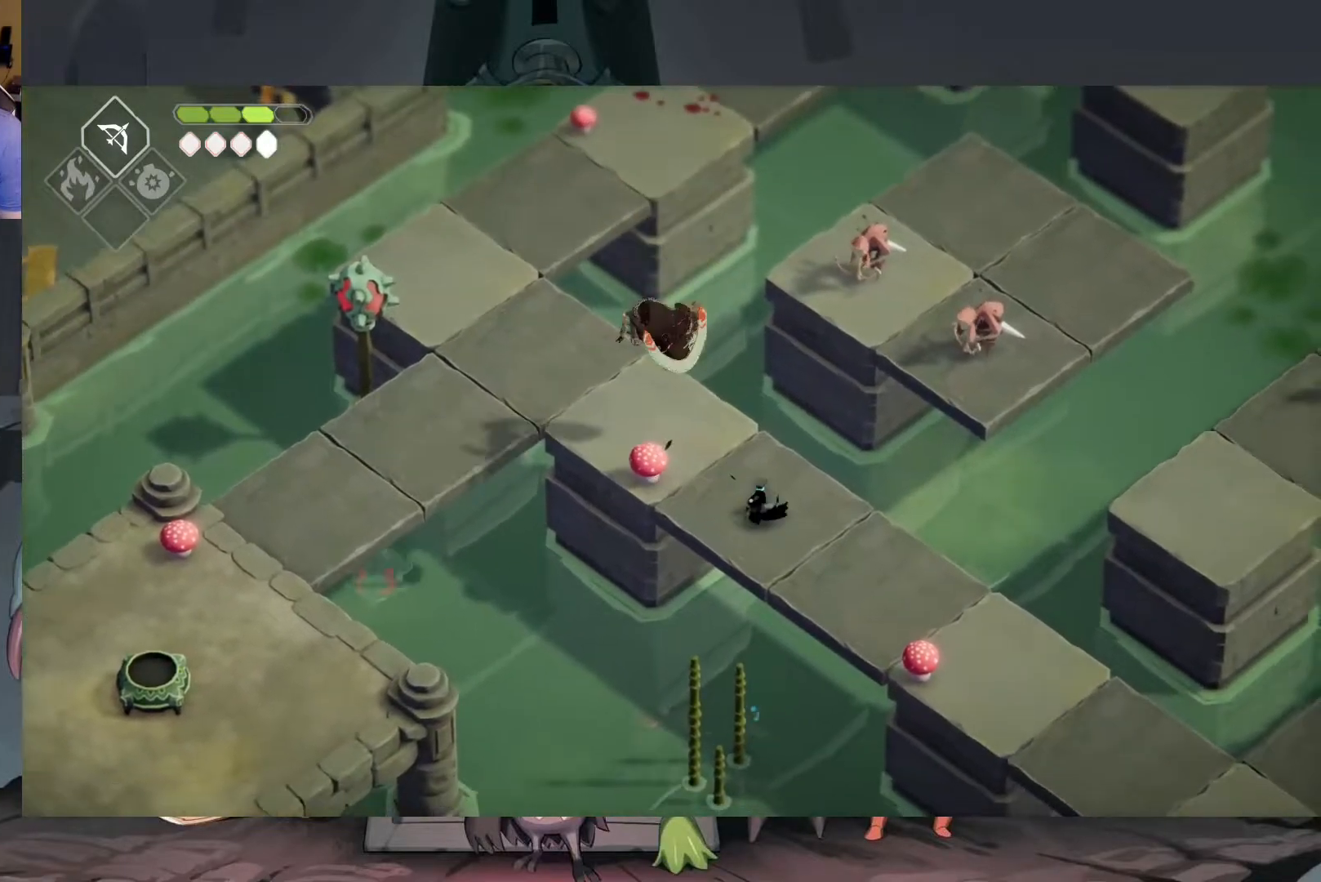
{"buttons": [], "left_stick": "up-left", "right_stick": "center", "events": [[150, "left_stick", "up-left"]]}
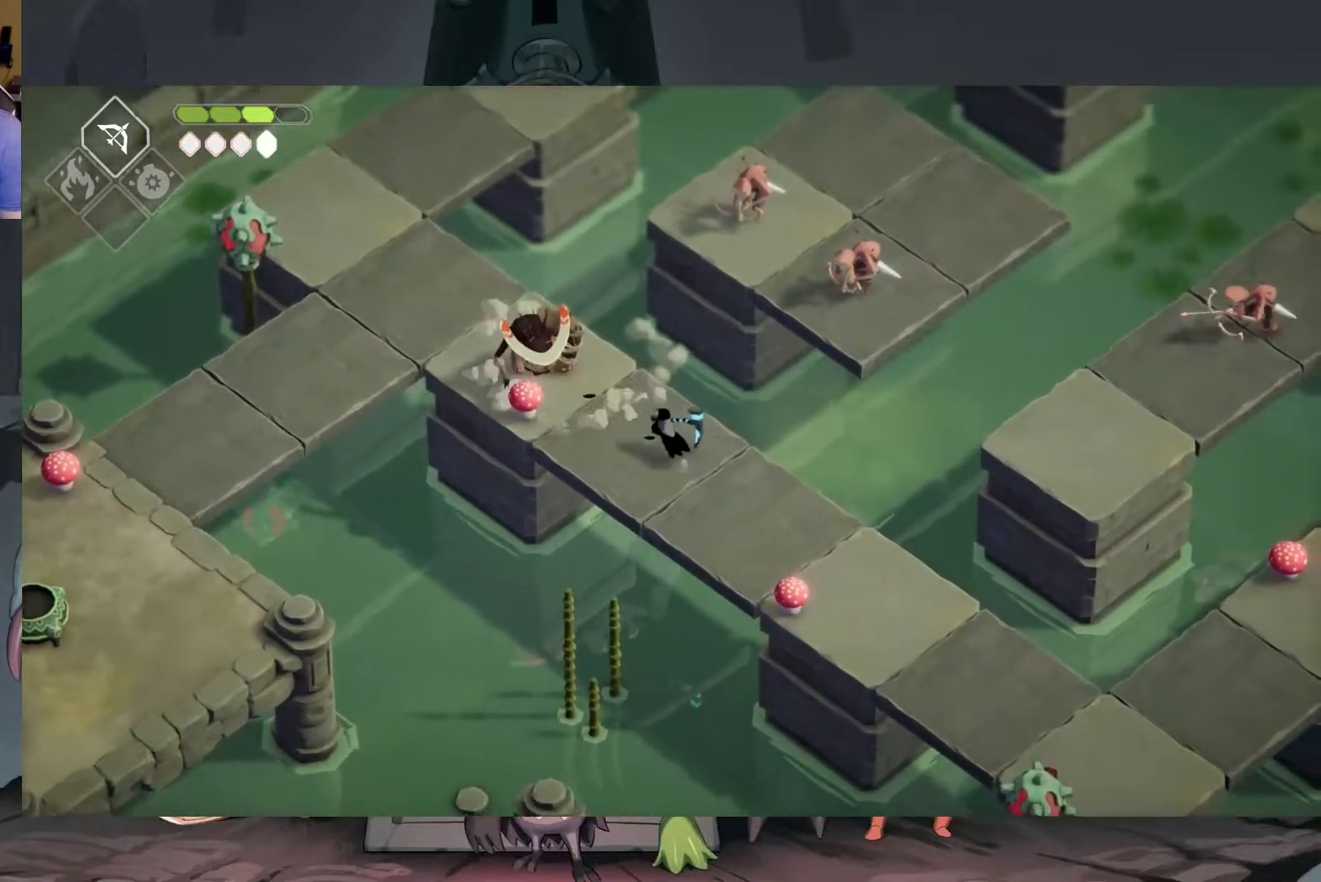
{"buttons": [], "left_stick": "up-left", "right_stick": "center", "events": [[150, "X", "down"], [283, "X", "up"], [350, "X", "down"], [417, "X", "up"]]}